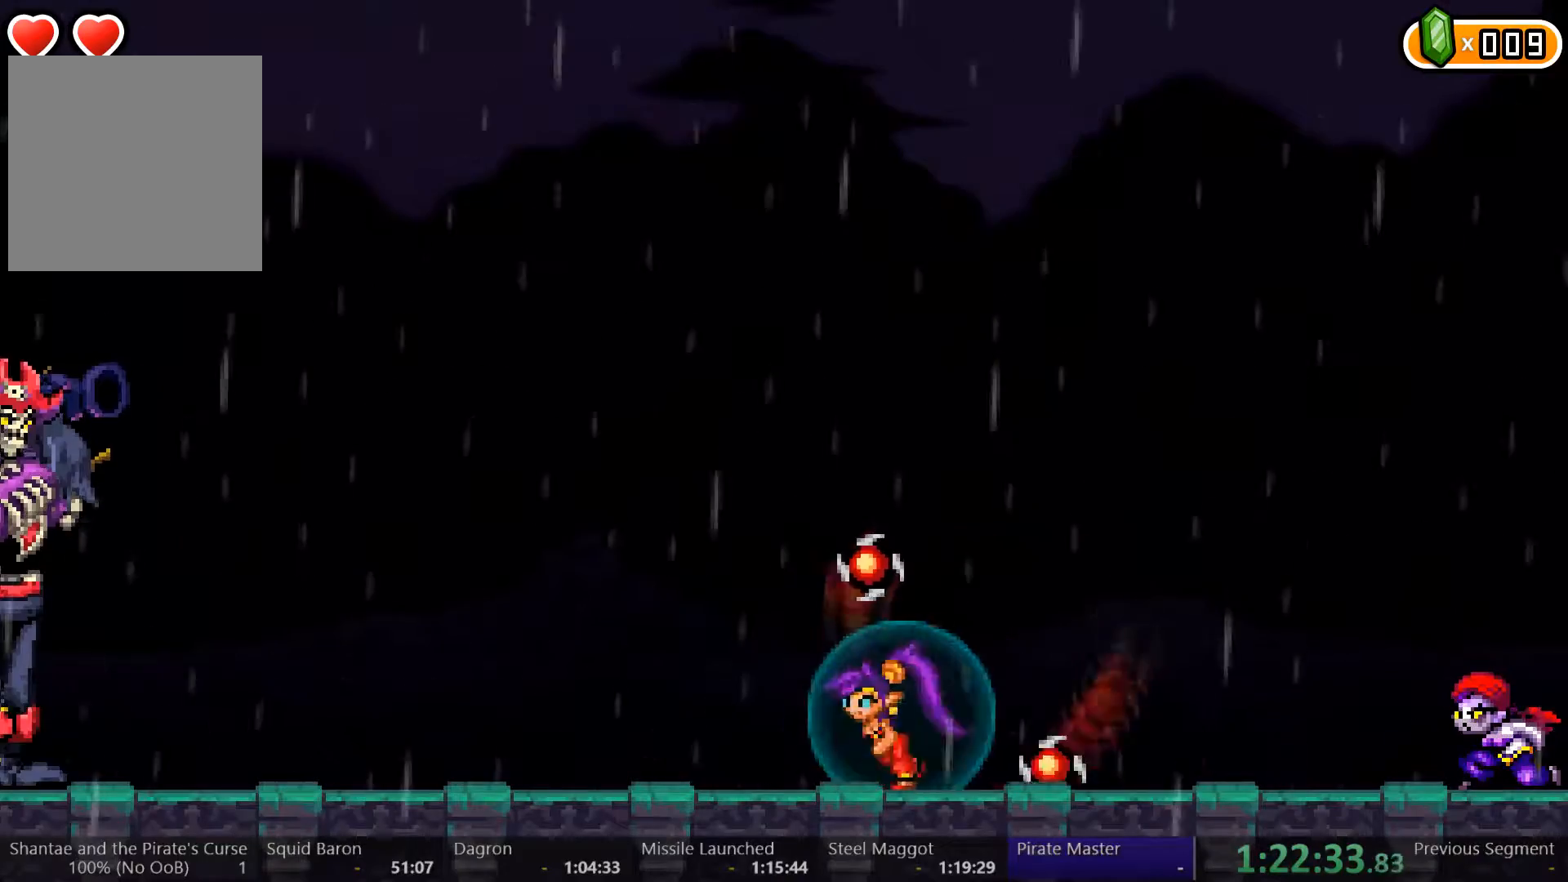
Gameplay with a controller (Xbox layout); each line is a JSON object with the inputs held at the frame after it. "events" lists button and stick changes between this image and that frame as [ms after this image, input, new state], when the widget could be followed in between. Not read: L3 R3 START.
{"buttons": ["DPAD_LEFT"], "left_stick": "center", "right_stick": "center", "events": [[367, "A", "down"], [500, "A", "up"]]}
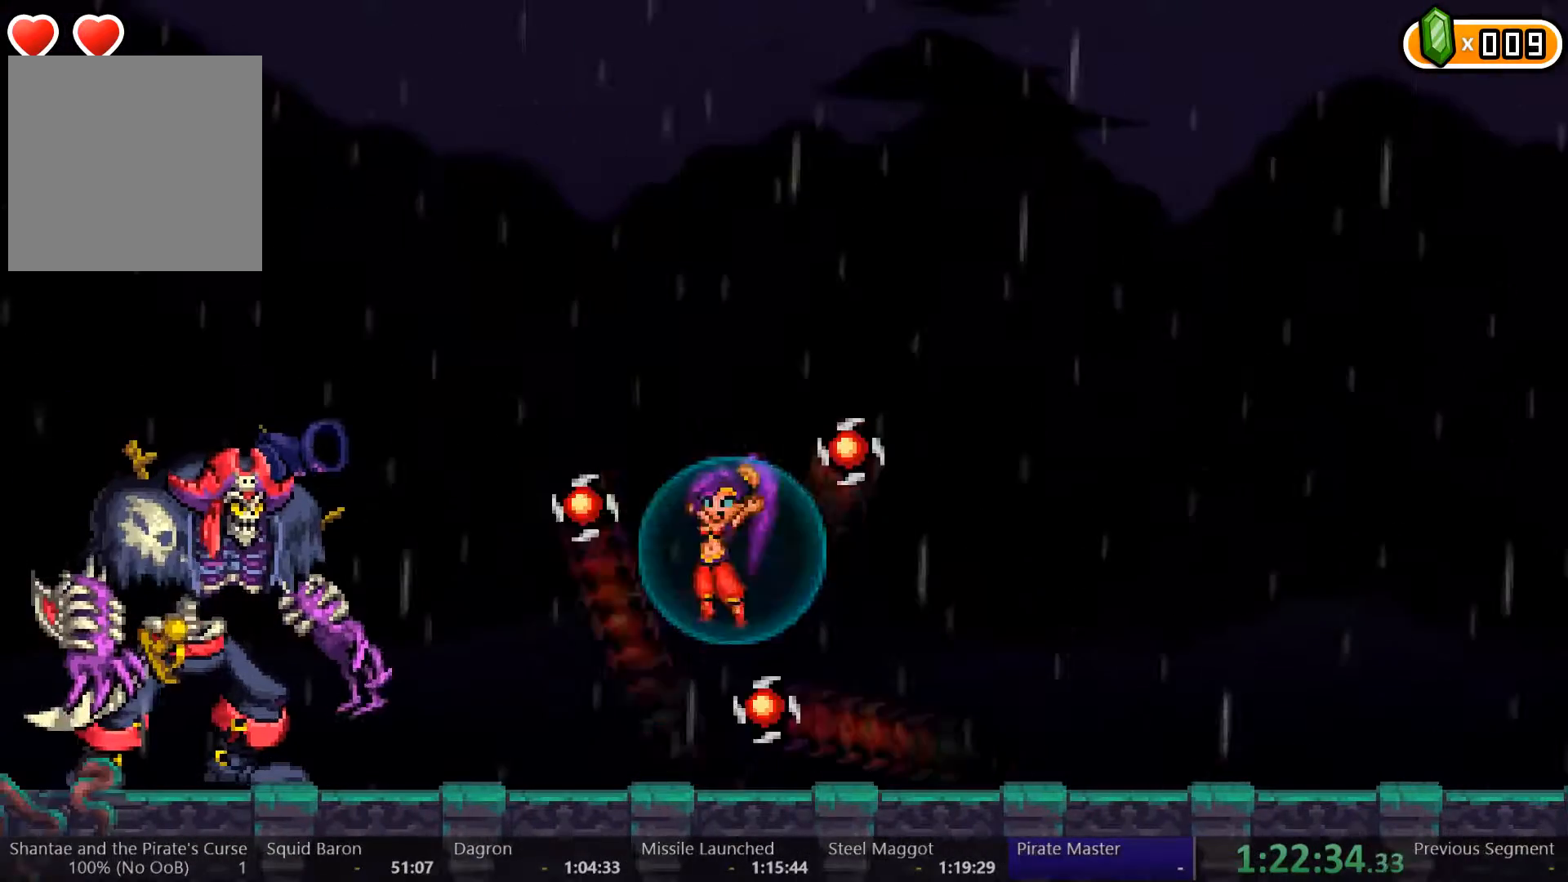
{"buttons": ["X"], "left_stick": "center", "right_stick": "center", "events": [[300, "X", "down"], [400, "X", "up"], [467, "DPAD_LEFT", "up"], [467, "X", "down"]]}
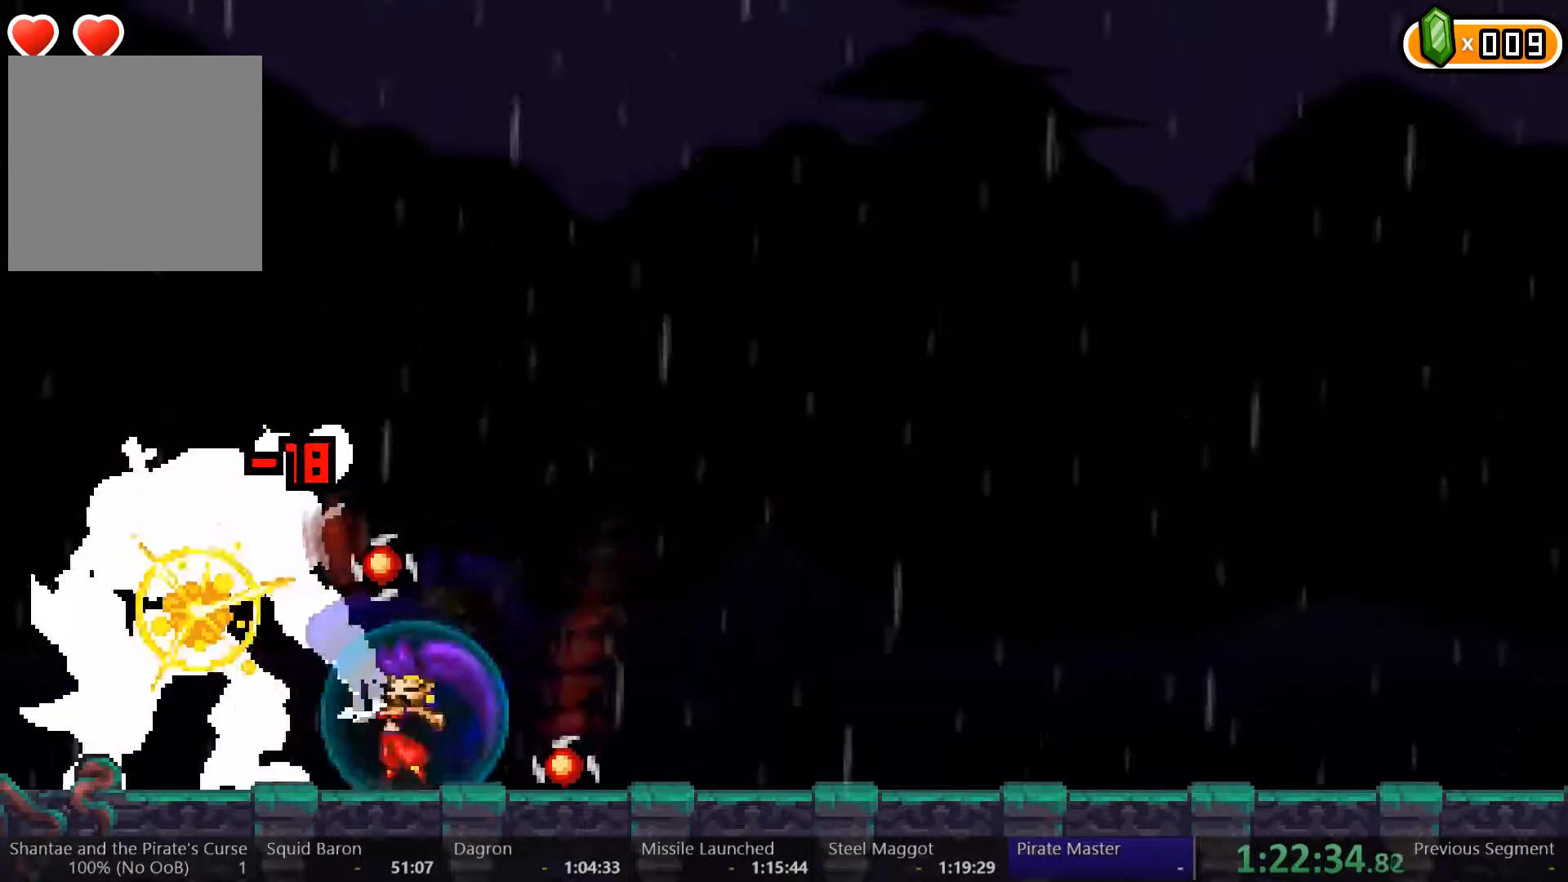
{"buttons": ["X"], "left_stick": "center", "right_stick": "center", "events": [[33, "A", "down"], [67, "X", "up"], [133, "DPAD_LEFT", "down"], [167, "A", "up"], [200, "X", "down"], [233, "DPAD_LEFT", "up"], [267, "X", "up"], [300, "X", "down"]]}
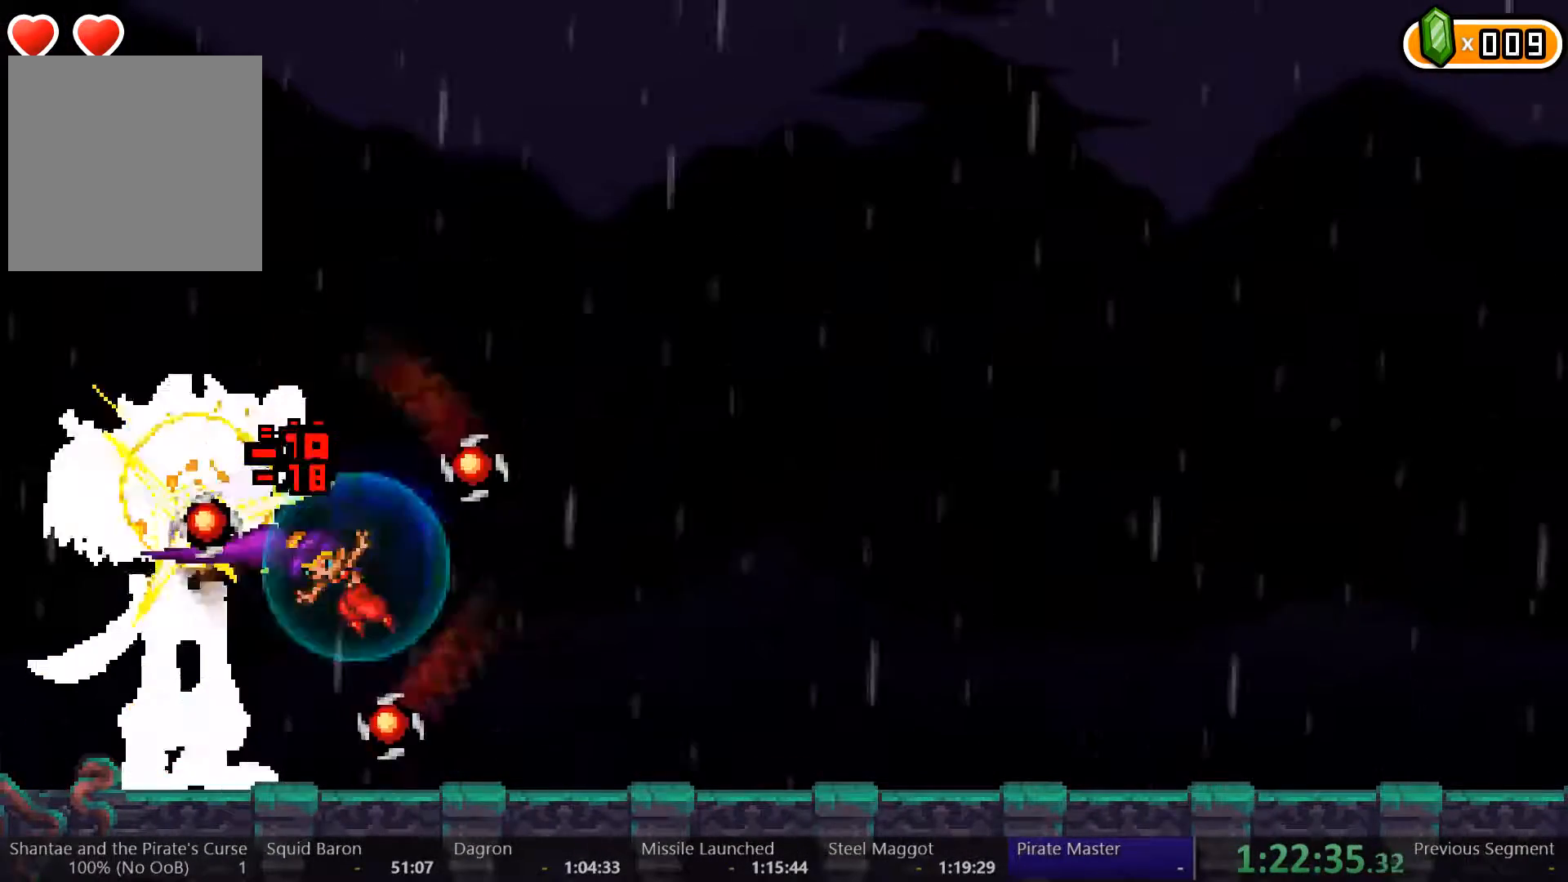
{"buttons": ["X"], "left_stick": "center", "right_stick": "center", "events": [[333, "A", "down"], [400, "A", "up"], [433, "X", "up"], [467, "X", "down"]]}
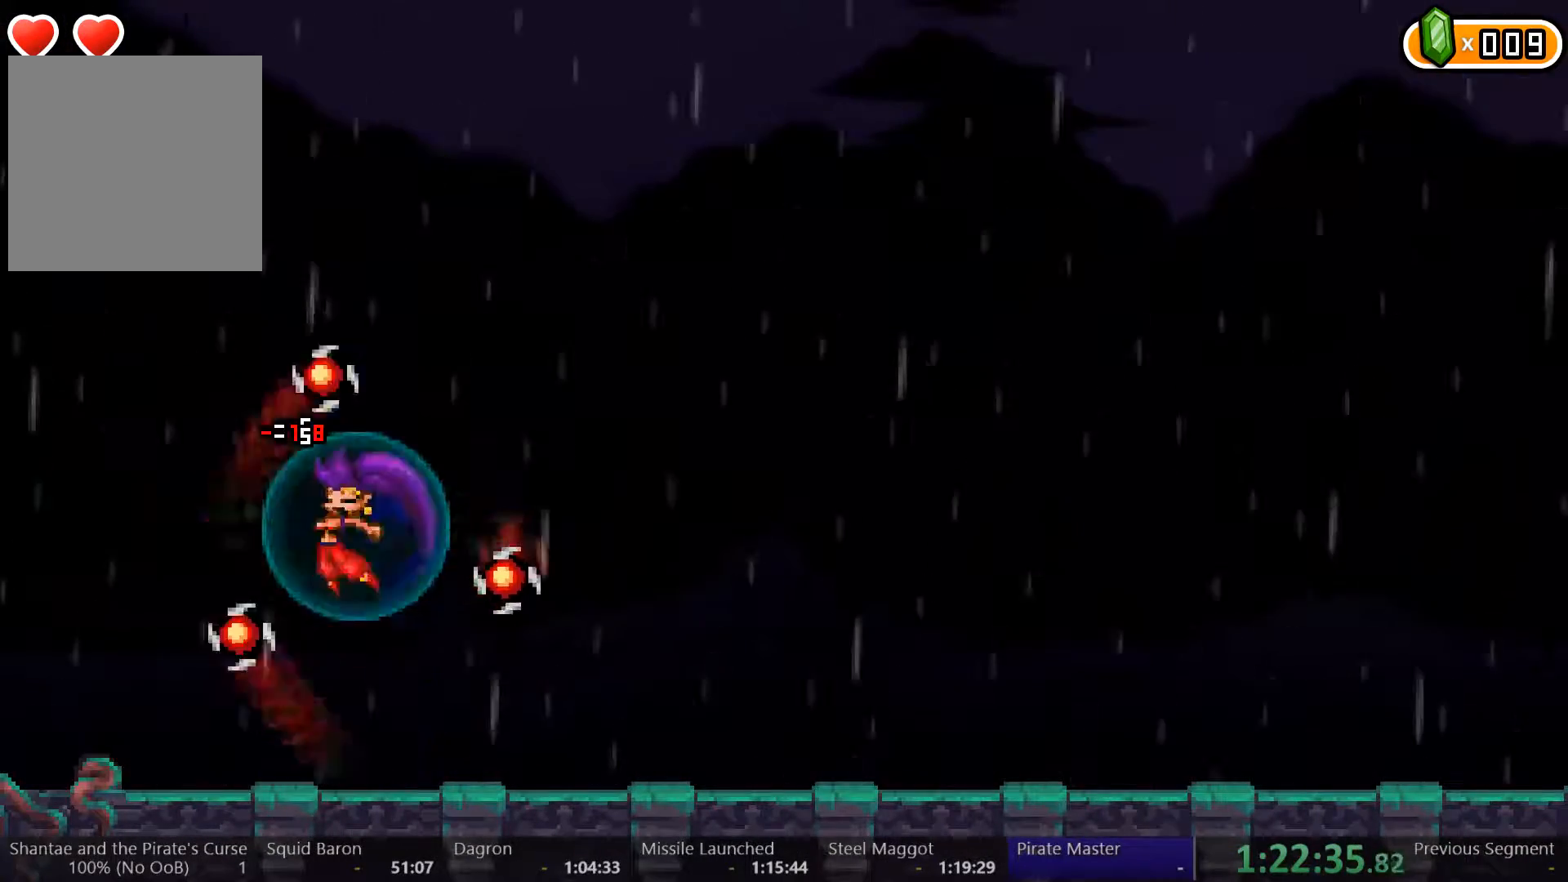
{"buttons": ["DPAD_RIGHT"], "left_stick": "center", "right_stick": "center", "events": [[33, "DPAD_RIGHT", "down"], [33, "X", "up"], [367, "DPAD_RIGHT", "up"], [500, "DPAD_RIGHT", "down"]]}
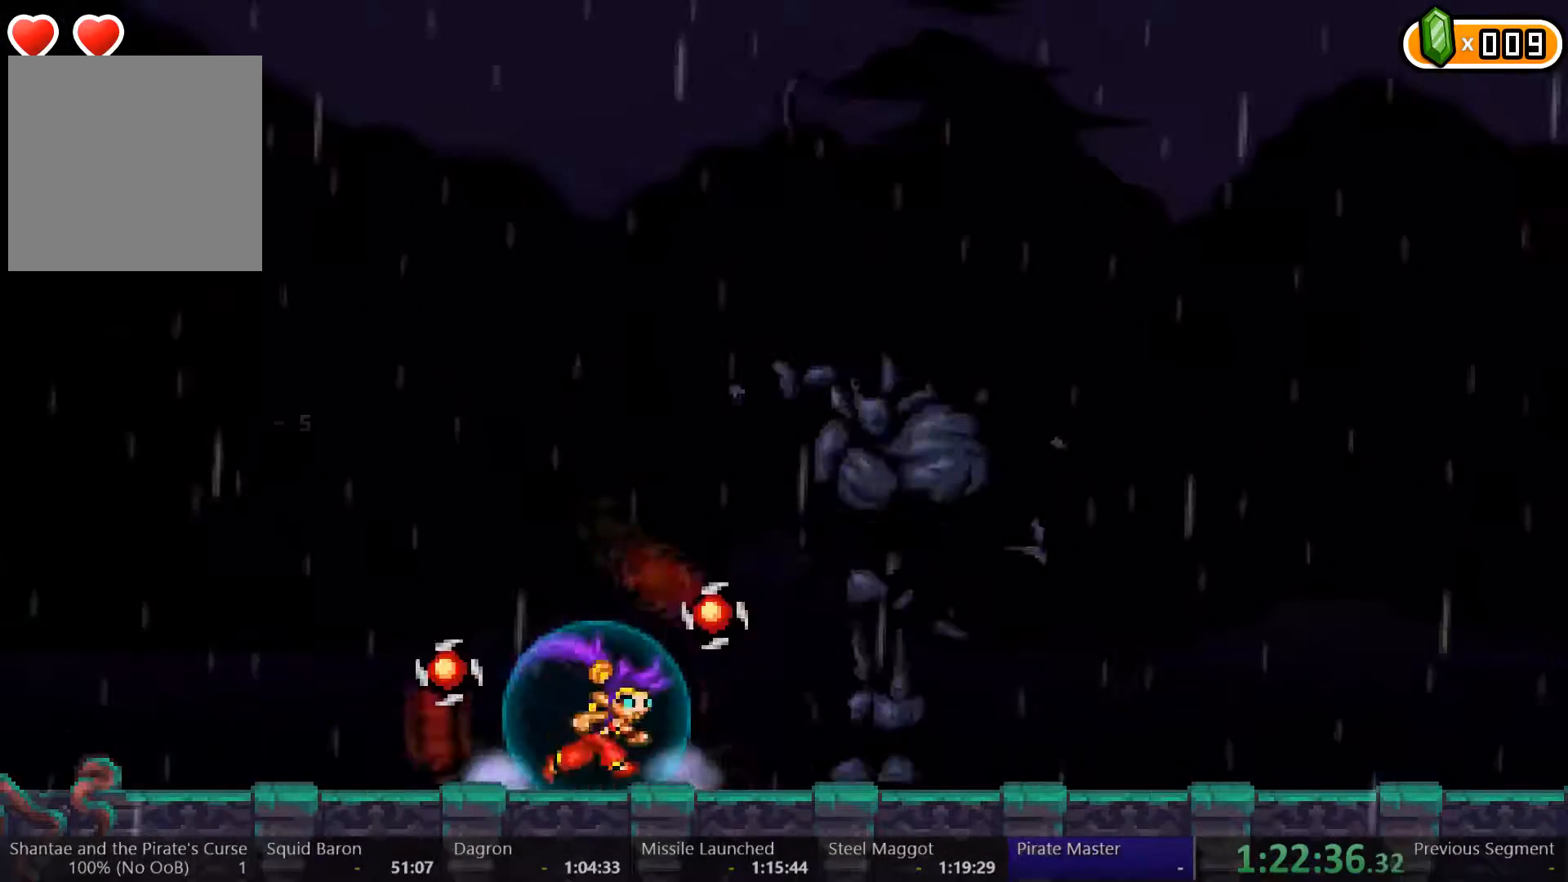
{"buttons": ["X"], "left_stick": "center", "right_stick": "center", "events": [[100, "A", "down"], [133, "DPAD_RIGHT", "up"], [167, "A", "up"], [267, "X", "down"], [300, "X", "up"], [367, "X", "down"], [433, "X", "up"], [467, "X", "down"]]}
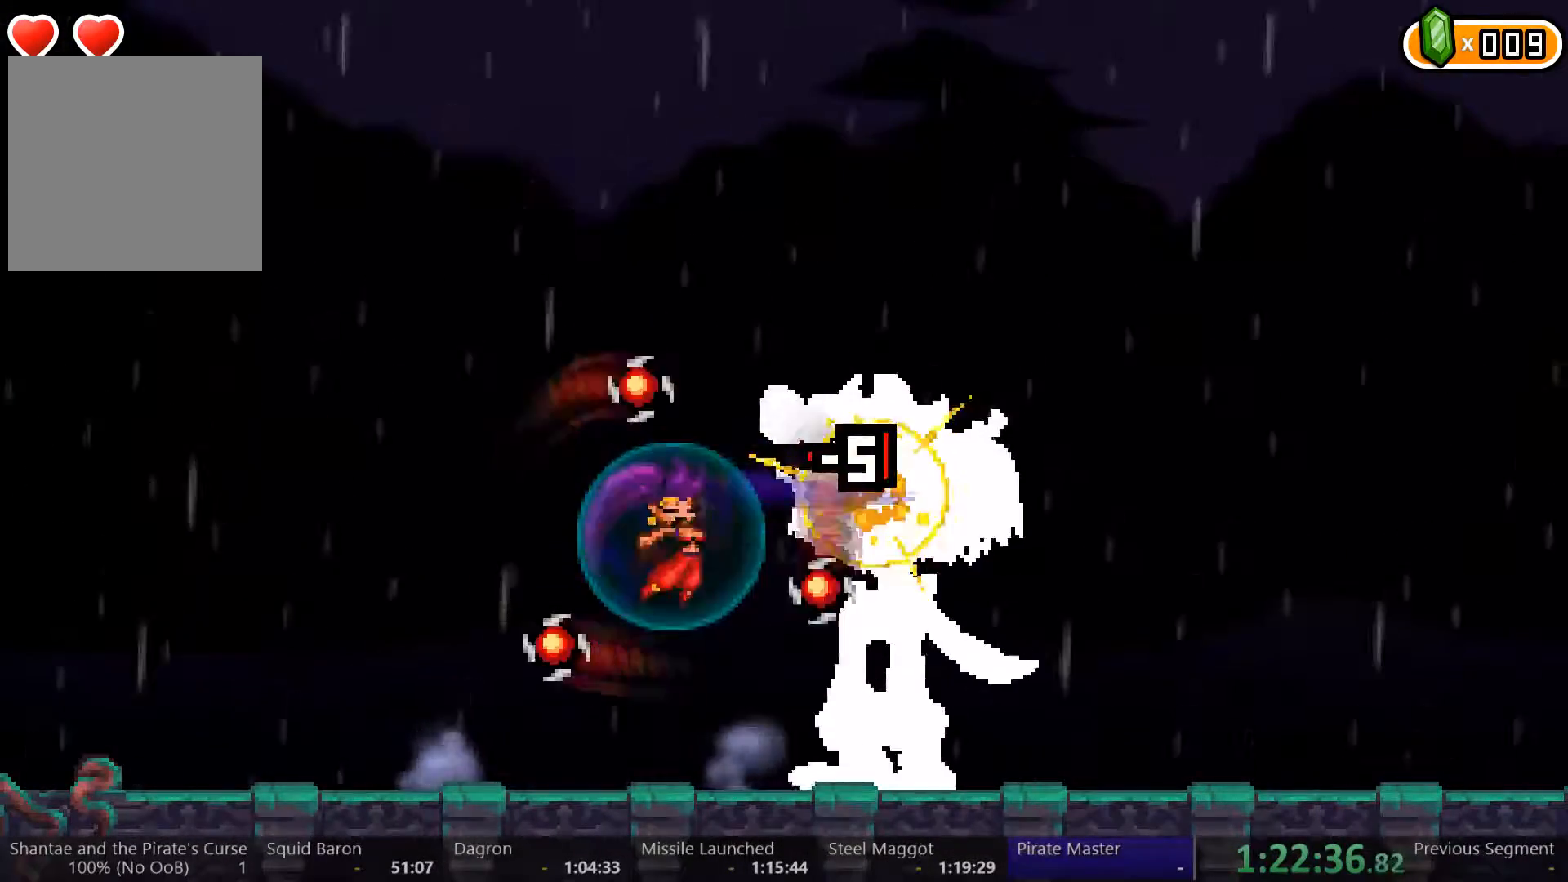
{"buttons": ["X"], "left_stick": "center", "right_stick": "center"}
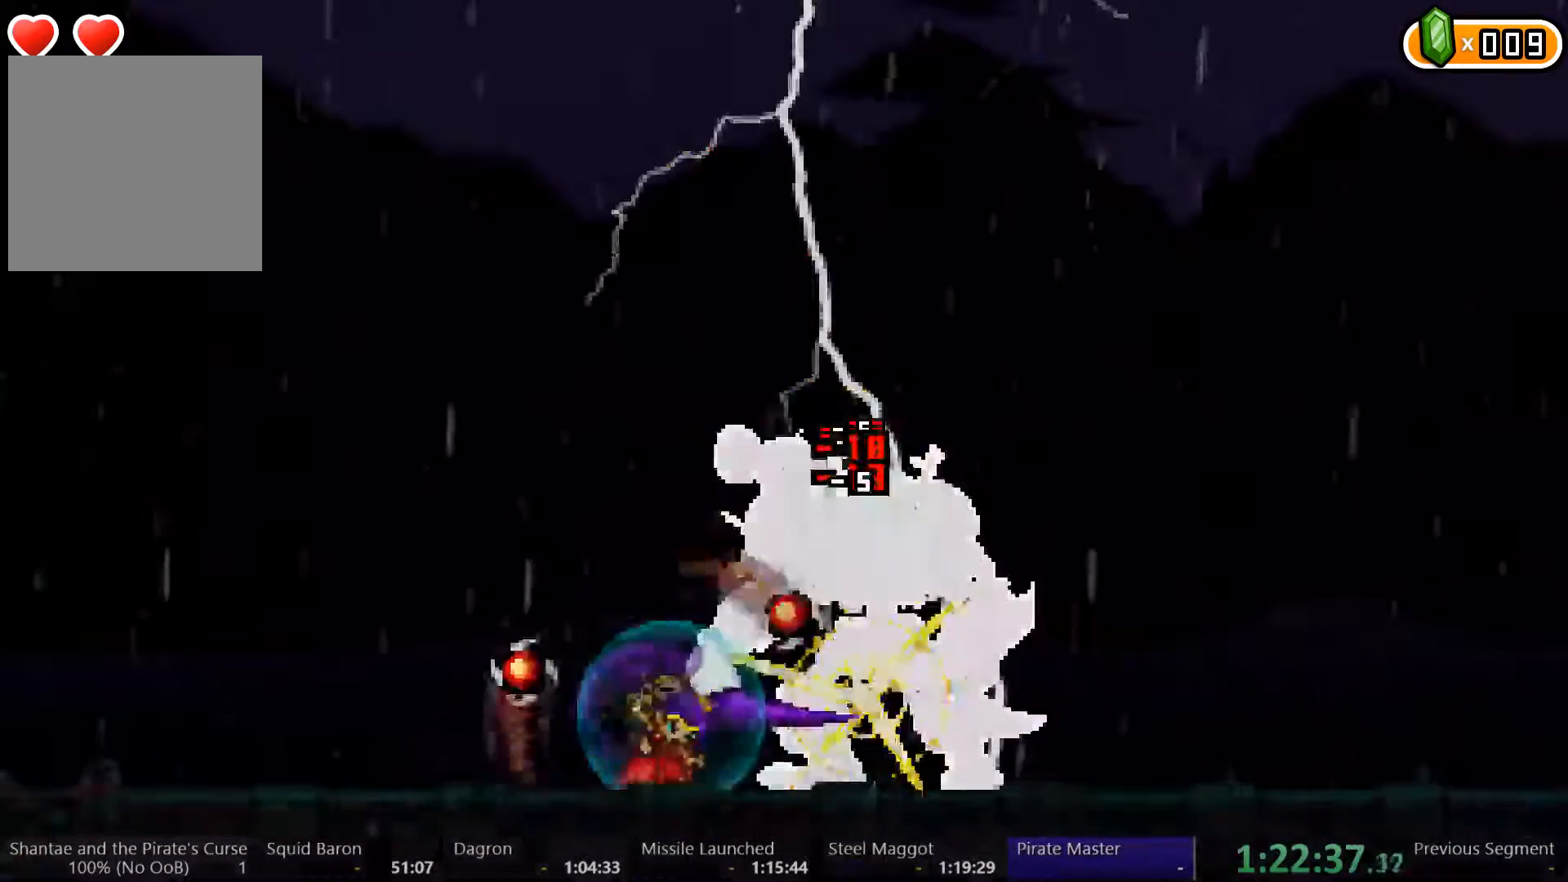
{"buttons": ["X"], "left_stick": "center", "right_stick": "center"}
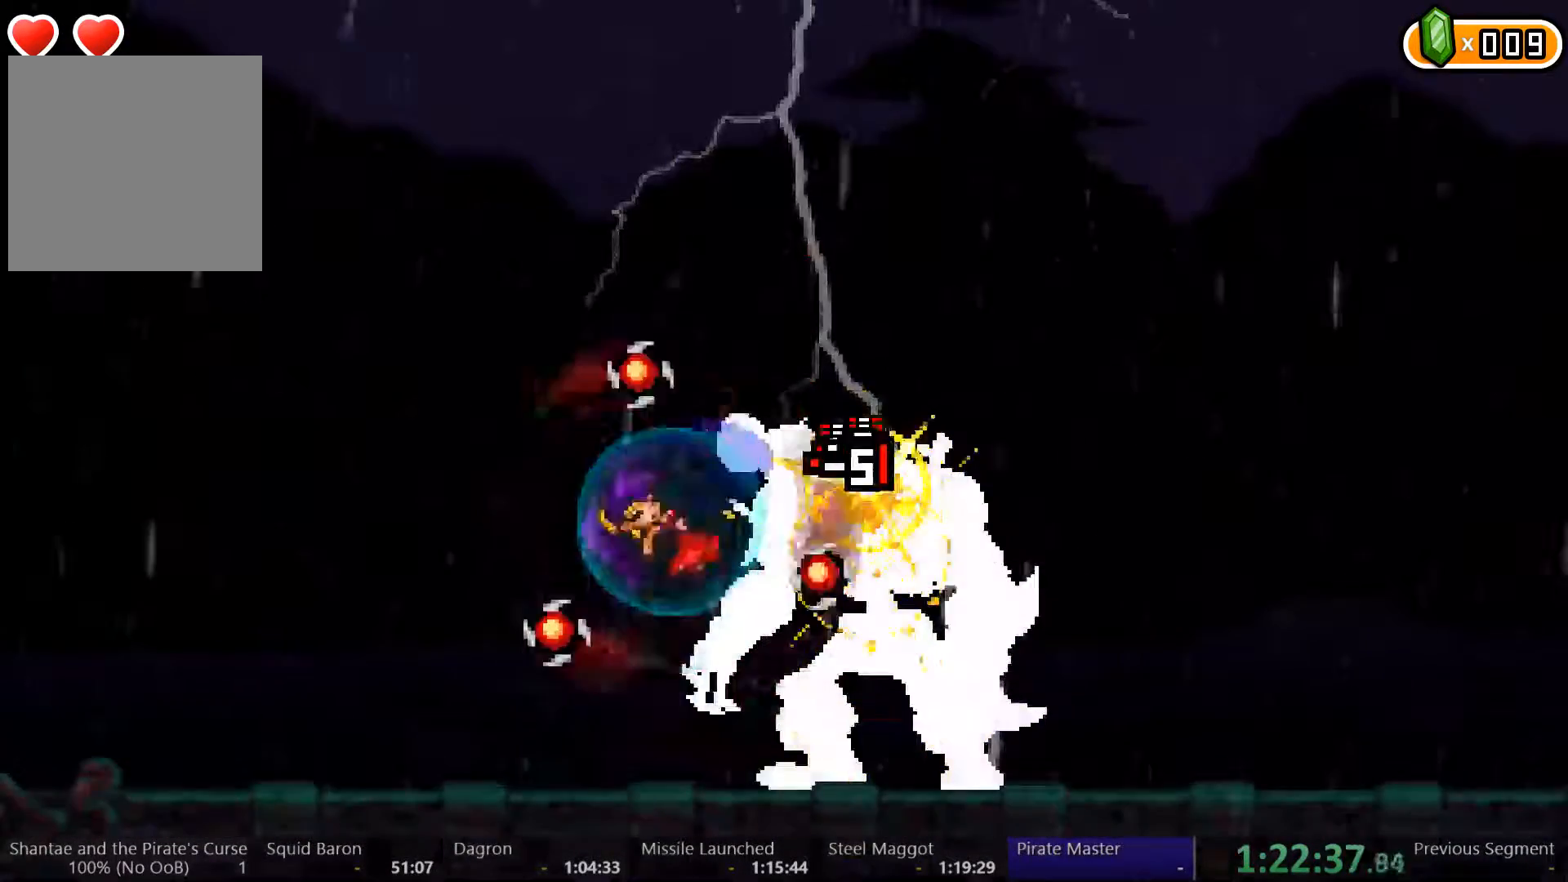
{"buttons": ["X"], "left_stick": "center", "right_stick": "center"}
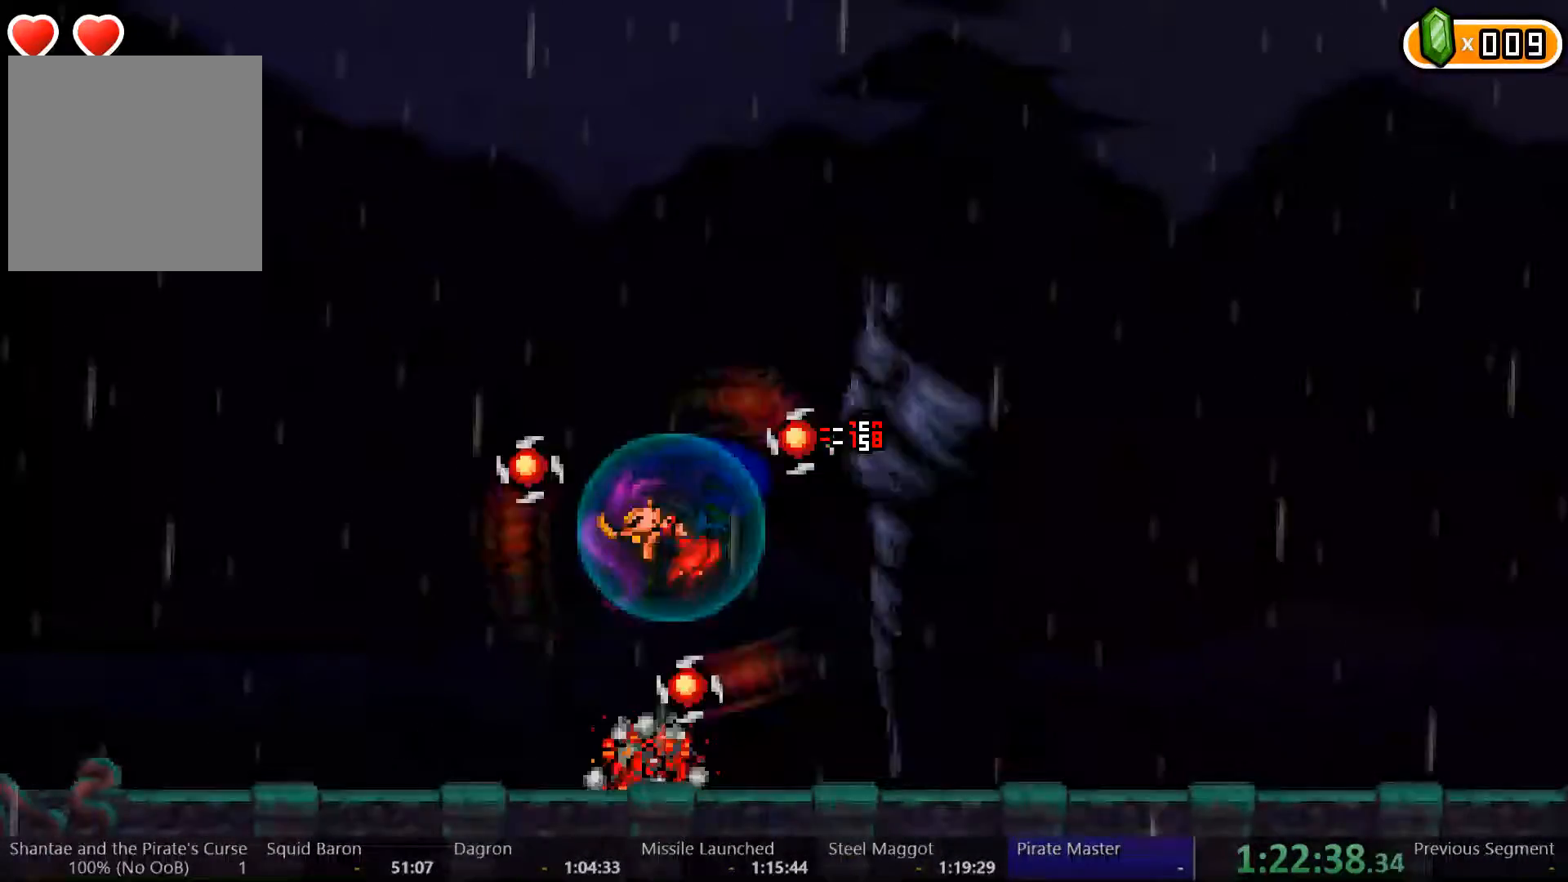
{"buttons": [], "left_stick": "center", "right_stick": "center", "events": [[67, "X", "up"], [133, "X", "down"], [200, "X", "up"]]}
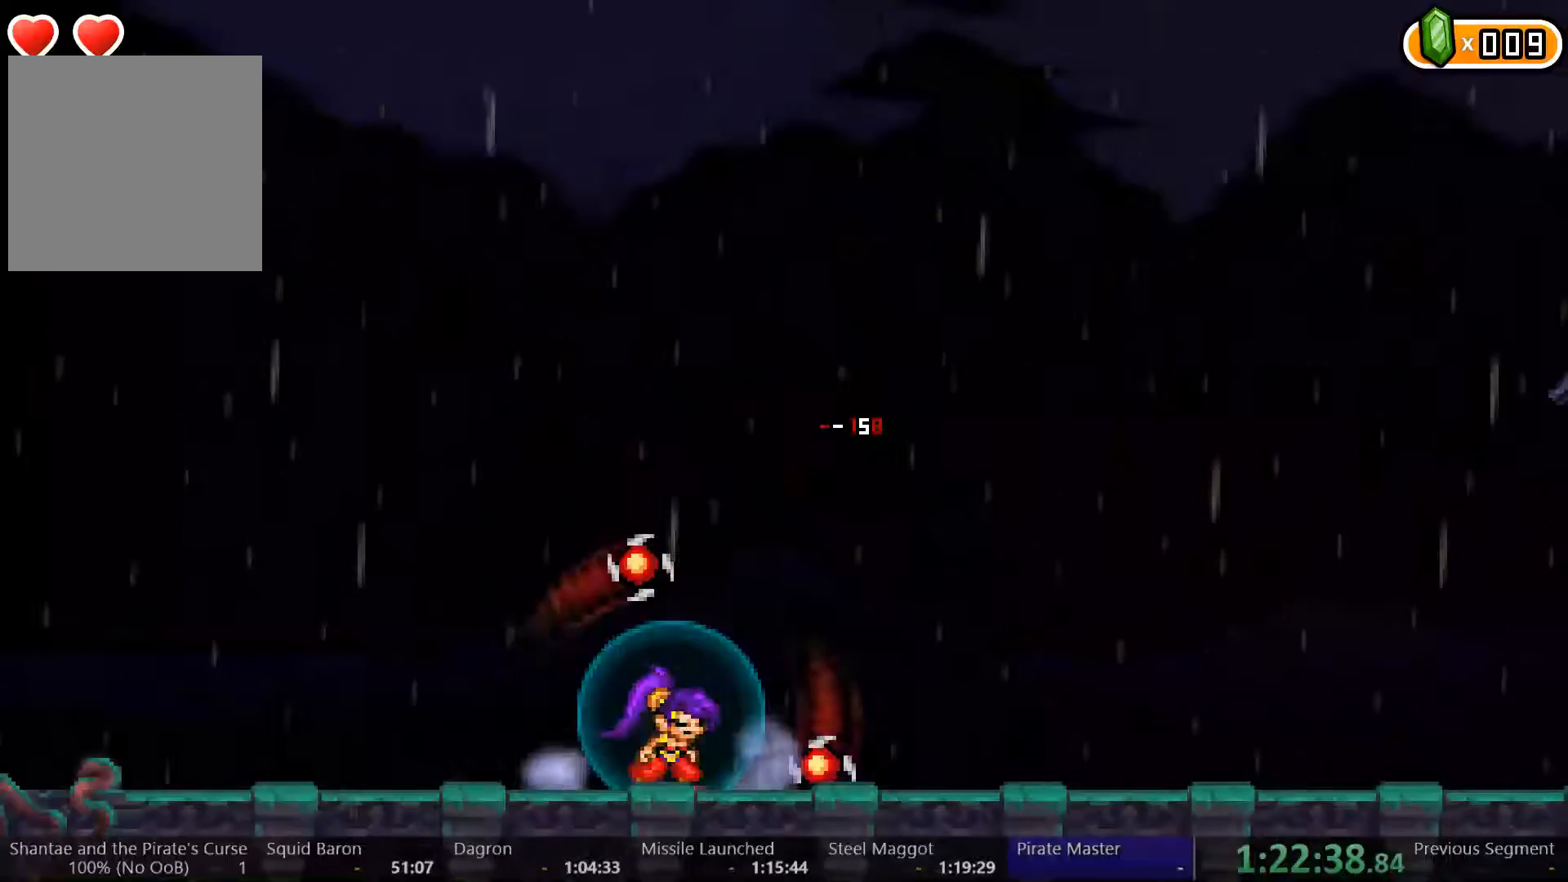
{"buttons": ["DPAD_RIGHT"], "left_stick": "center", "right_stick": "center", "events": [[200, "DPAD_LEFT", "down"], [233, "DPAD_LEFT", "up"], [267, "DPAD_RIGHT", "down"]]}
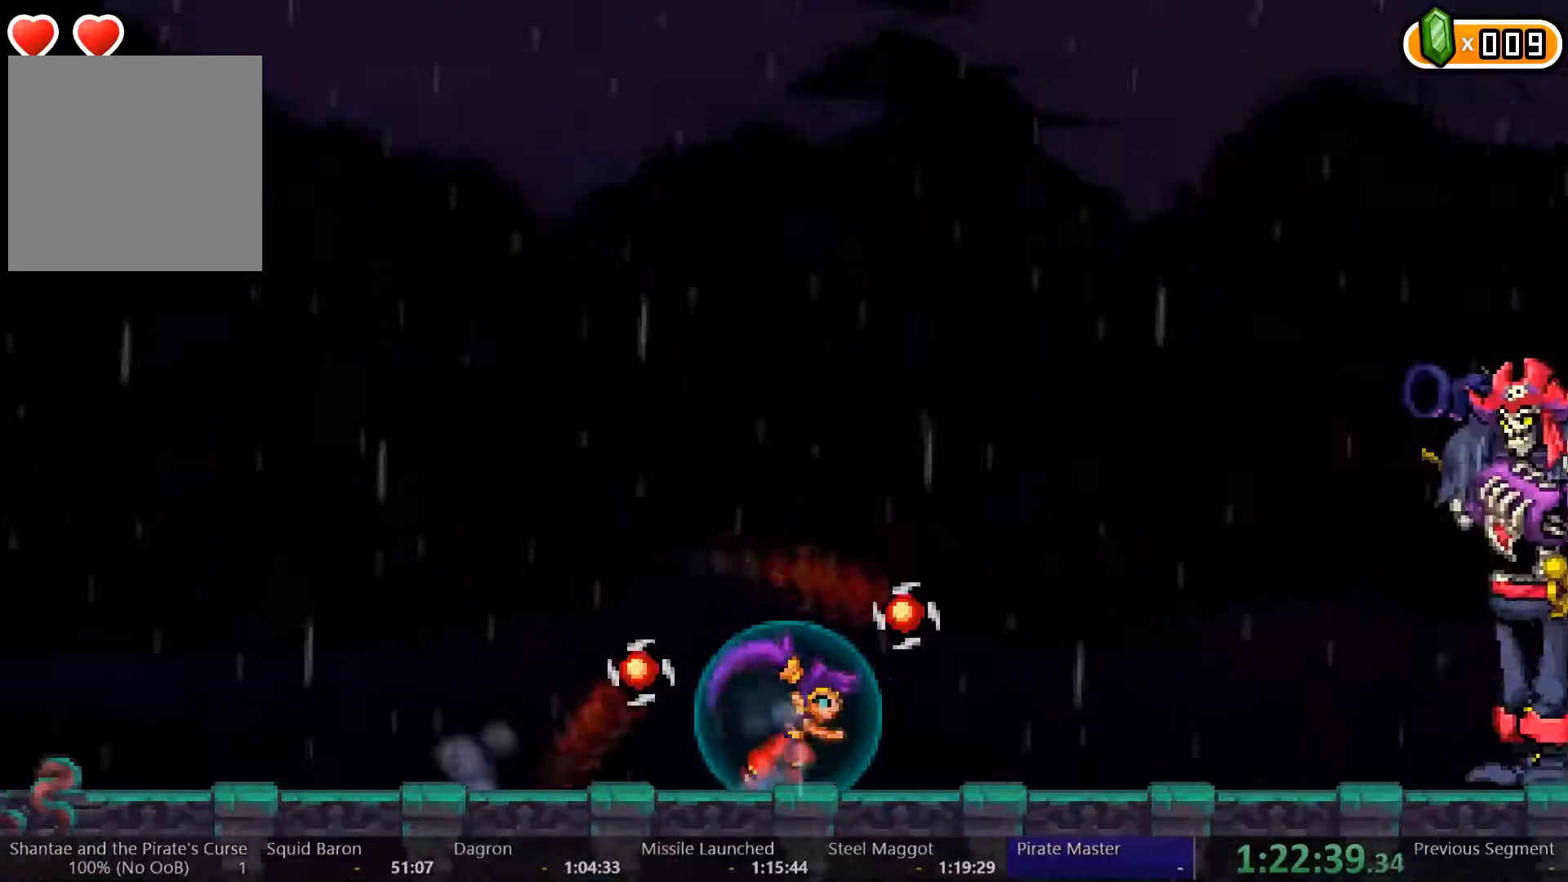
{"buttons": ["DPAD_RIGHT"], "left_stick": "center", "right_stick": "center", "events": [[167, "A", "down"], [267, "A", "up"], [367, "X", "down"], [467, "X", "up"]]}